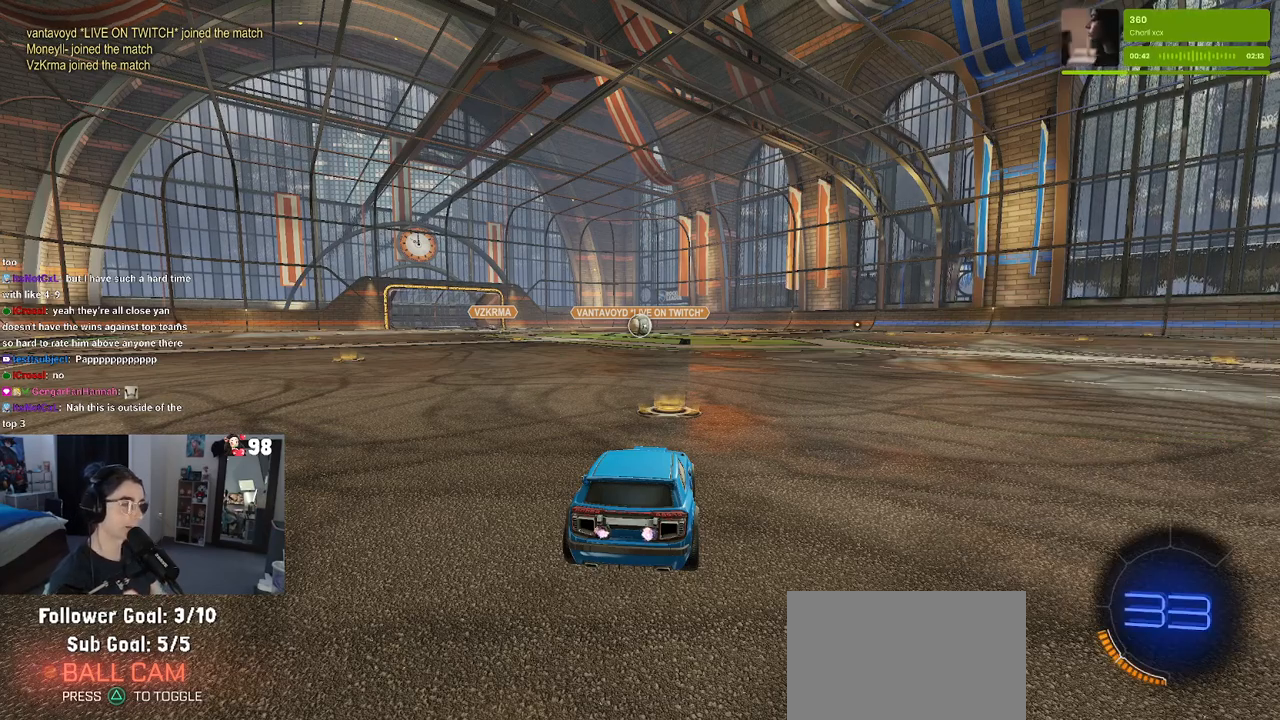
Gameplay with a controller (PlayStation layout); each line is a JSON object with the inputs held at the frame after it. "events" lists button and stick changes between this image and that frame as [ms after this image, input, new state], when the widget could be followed in between.
{"buttons": [], "left_stick": "center", "right_stick": "center", "events": [[267, "TRIANGLE", "down"], [350, "TRIANGLE", "up"], [417, "TRIANGLE", "down"], [500, "TRIANGLE", "up"]]}
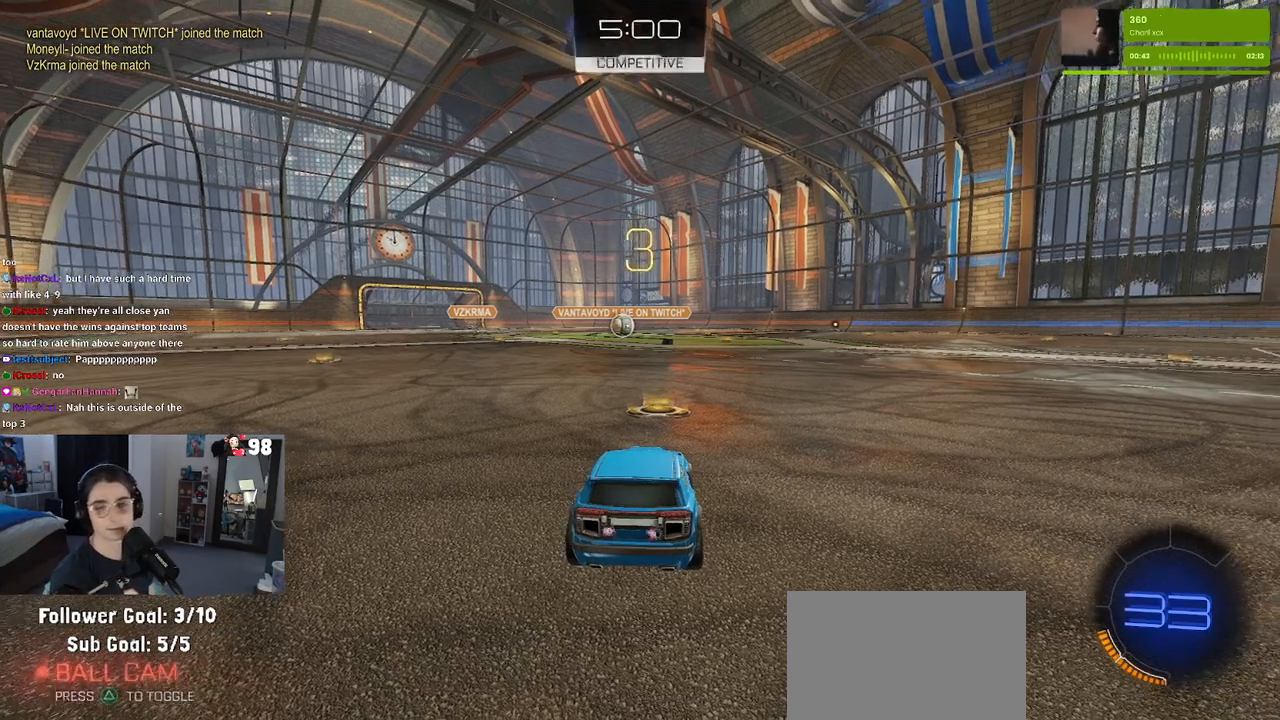
{"buttons": [], "left_stick": "center", "right_stick": "center", "events": []}
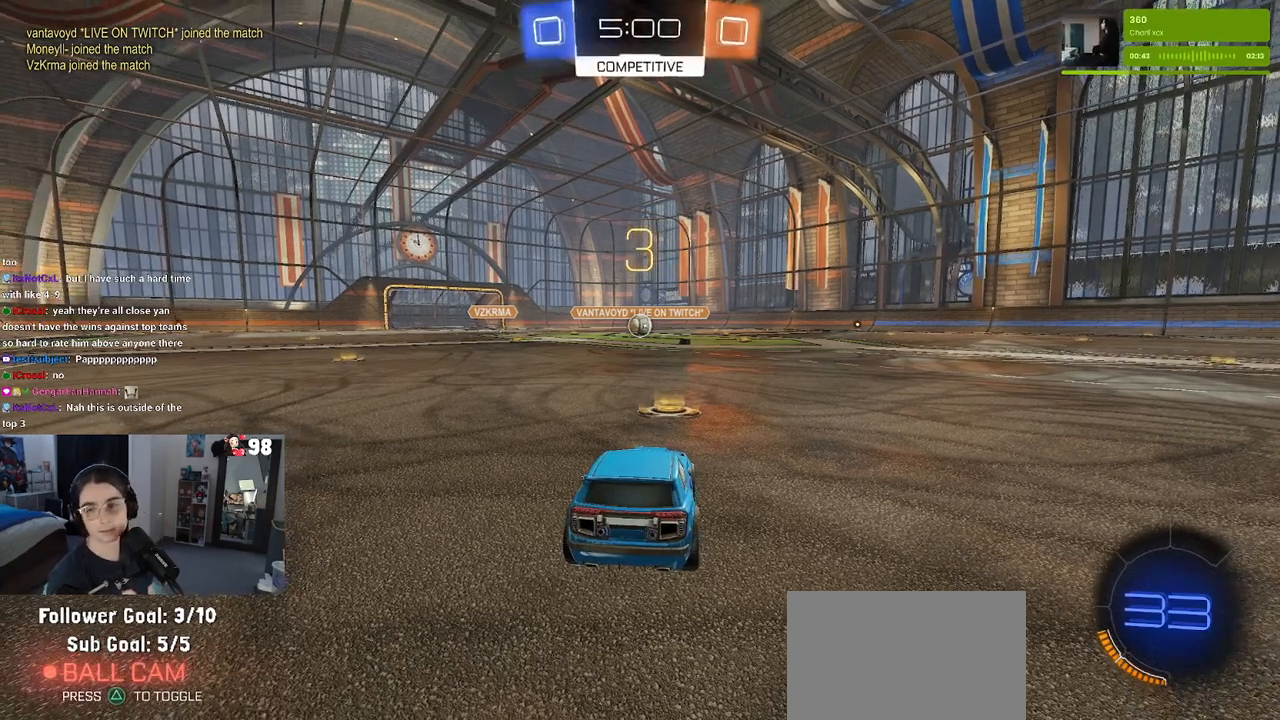
{"buttons": ["R2"], "left_stick": "center", "right_stick": "center", "events": [[217, "R2", "down"]]}
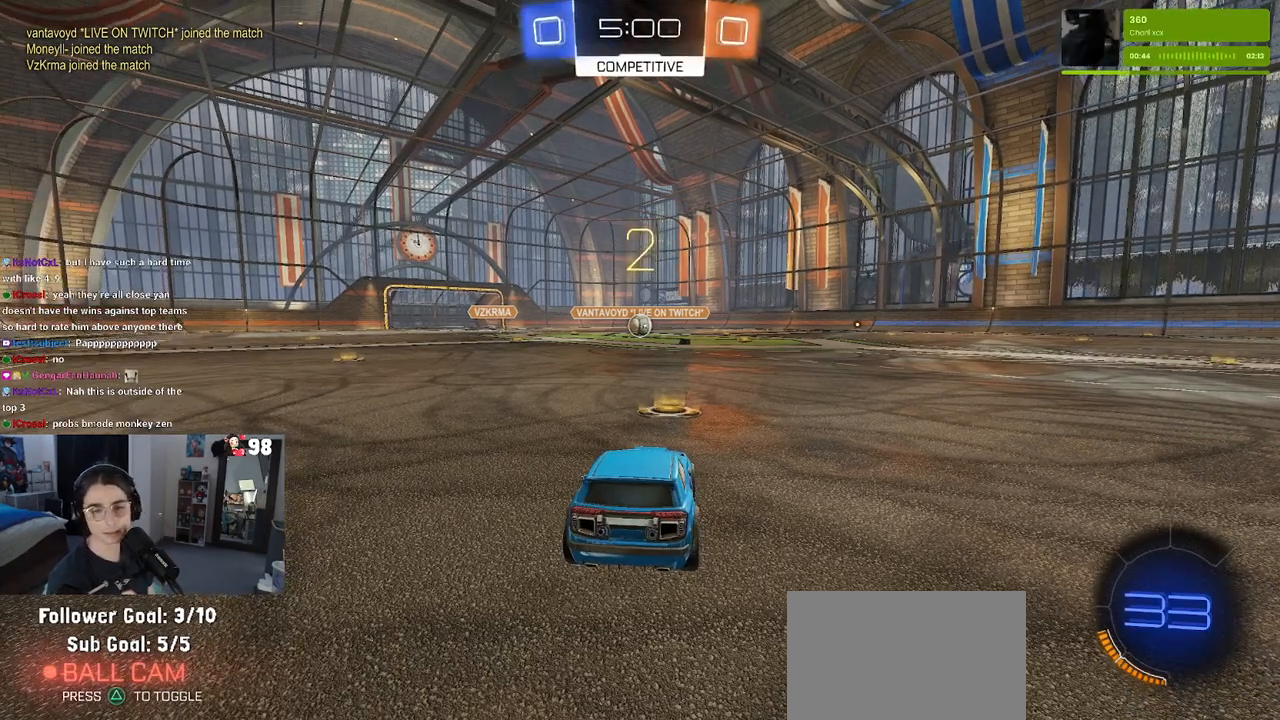
{"buttons": ["R2"], "left_stick": "center", "right_stick": "center", "events": []}
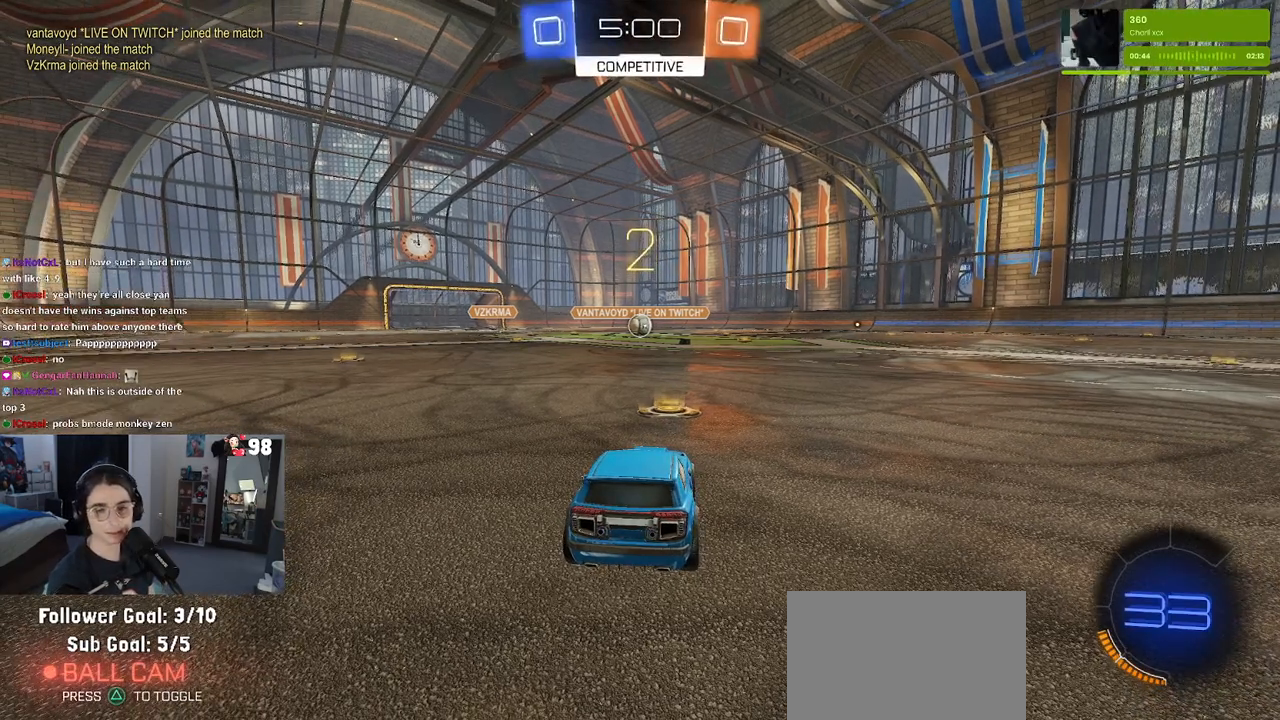
{"buttons": ["R1", "R2"], "left_stick": "center", "right_stick": "center", "events": [[400, "R1", "down"]]}
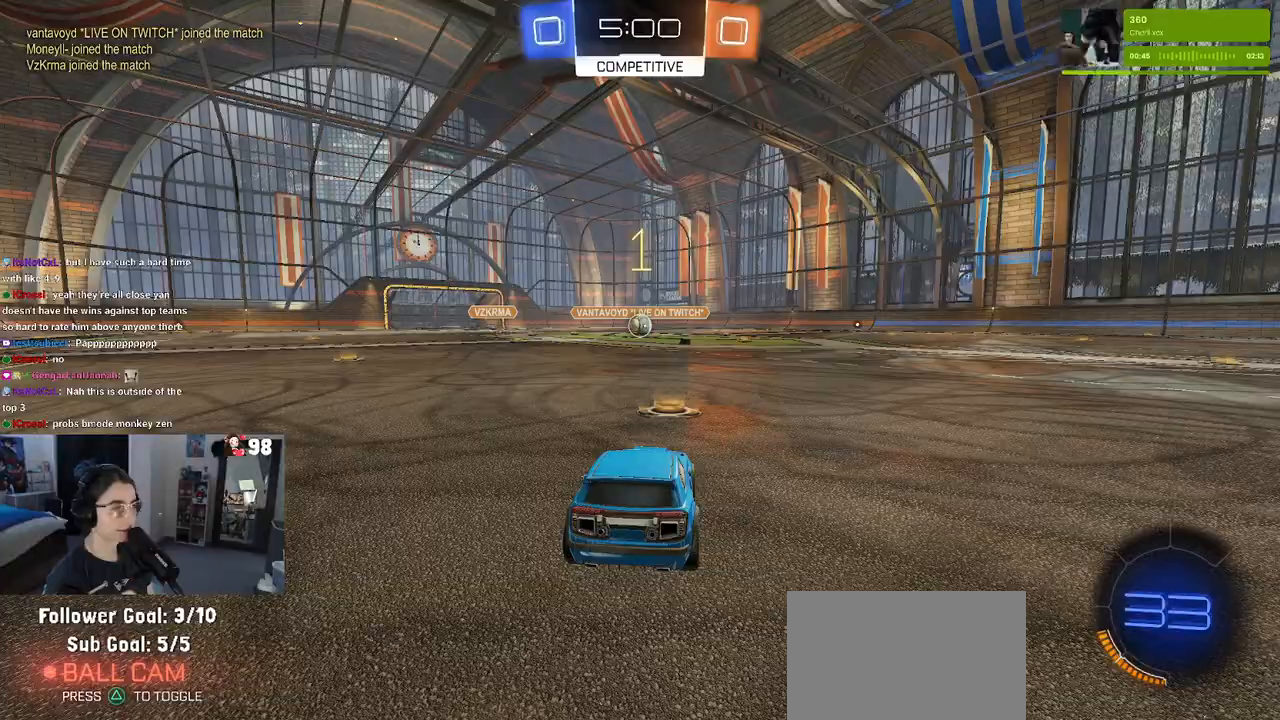
{"buttons": ["R1", "R2"], "left_stick": "center", "right_stick": "center", "events": []}
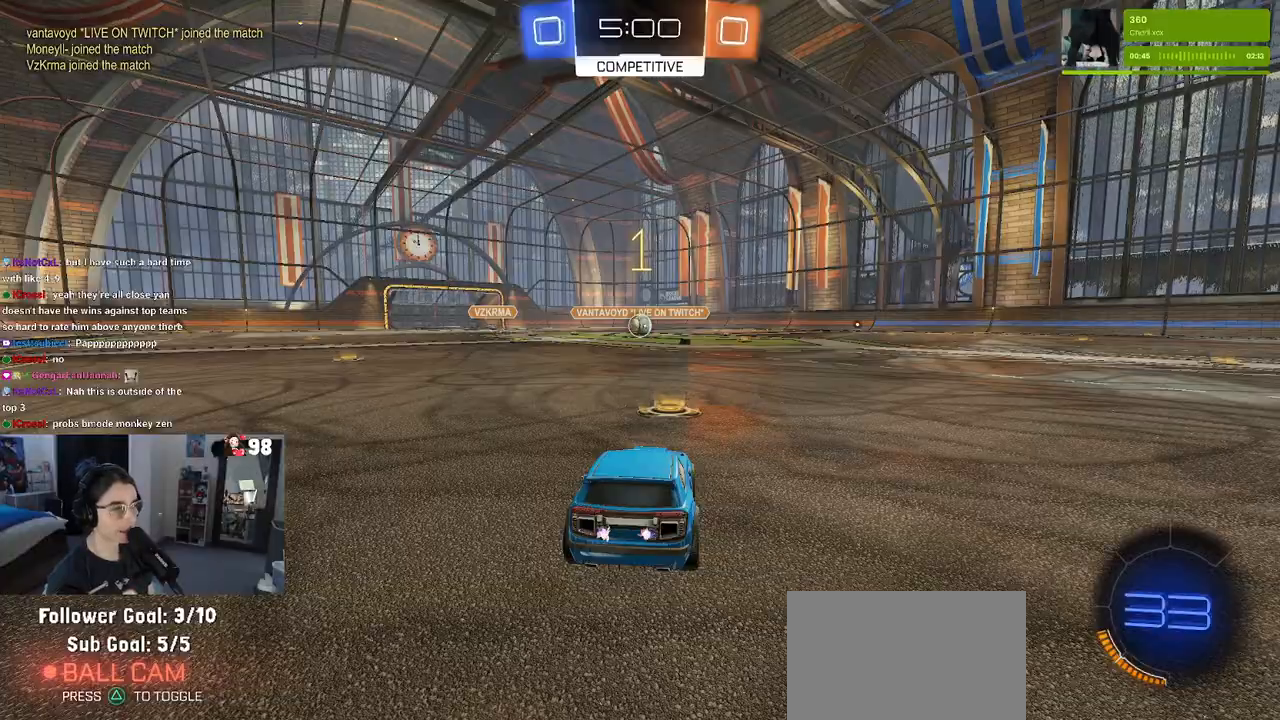
{"buttons": ["CROSS", "R1", "R2"], "left_stick": "up-left", "right_stick": "center", "events": [[367, "left_stick", "up-right"], [417, "CROSS", "down"], [500, "left_stick", "up-left"]]}
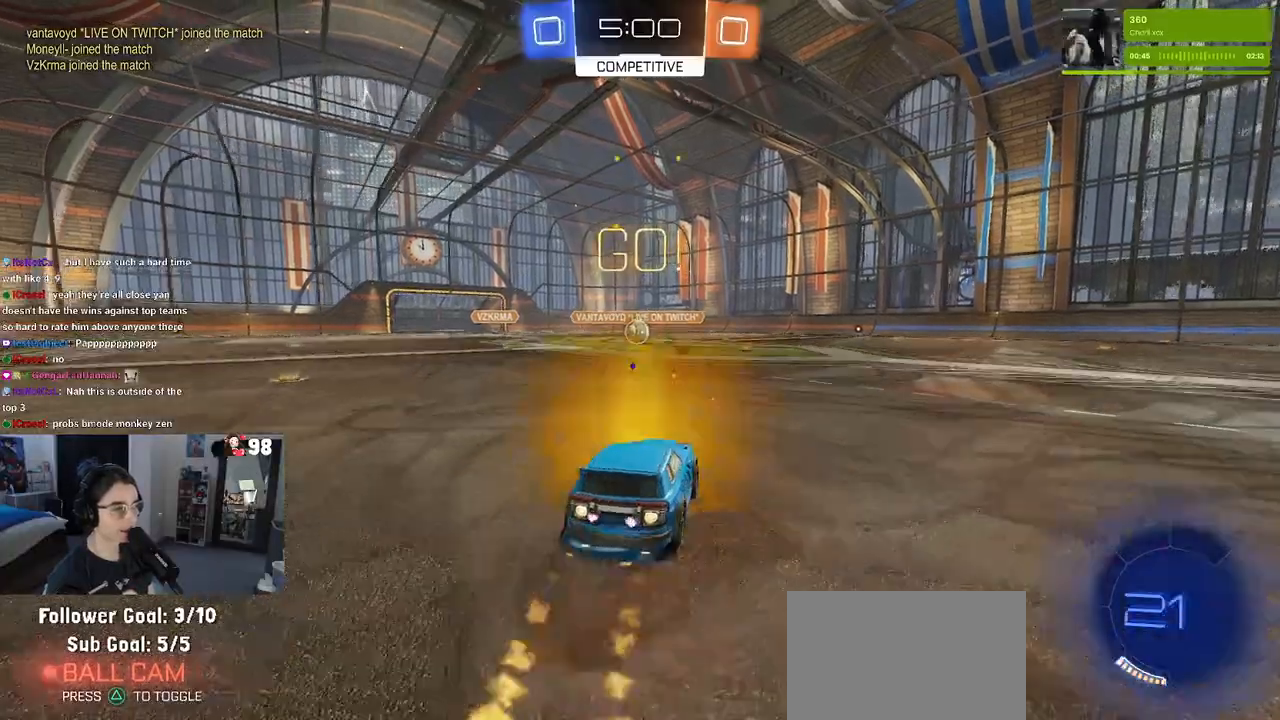
{"buttons": ["SQUARE", "R1", "R2"], "left_stick": "down-left", "right_stick": "center", "events": [[17, "CROSS", "up"], [100, "CROSS", "down"], [133, "SQUARE", "down"], [150, "left_stick", "down"], [167, "CROSS", "up"], [433, "left_stick", "down-left"]]}
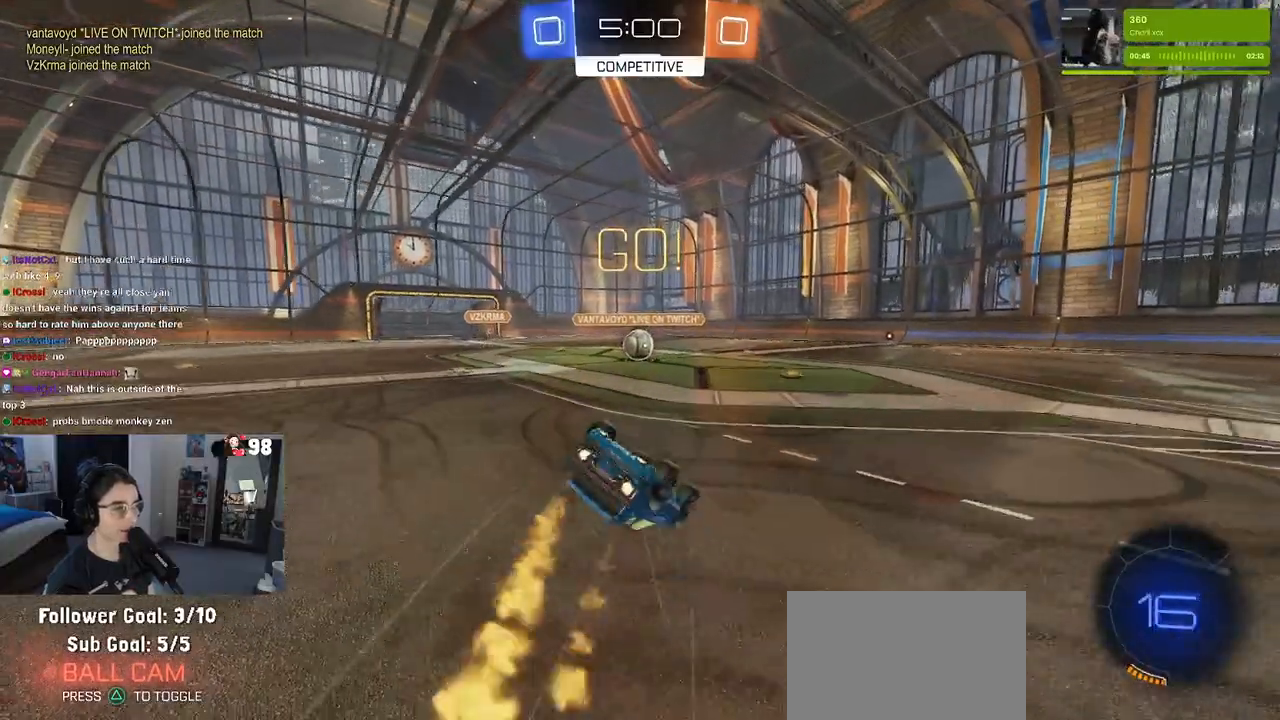
{"buttons": ["SQUARE", "R1", "R2"], "left_stick": "down-left", "right_stick": "center", "events": []}
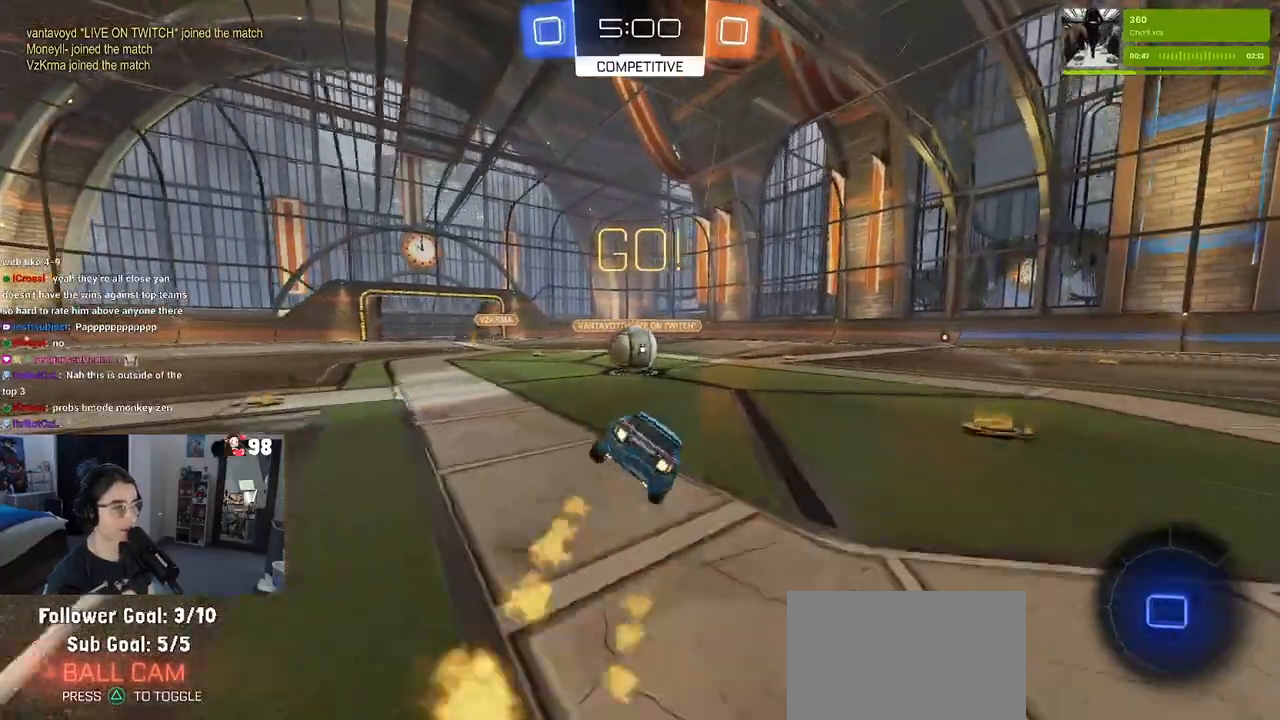
{"buttons": ["CROSS", "SQUARE", "R2"], "left_stick": "left", "right_stick": "center", "events": [[83, "SQUARE", "up"], [83, "left_stick", "center"], [117, "R1", "up"], [233, "CROSS", "down"], [300, "left_stick", "up-left"], [367, "CROSS", "up"], [417, "CROSS", "down"], [467, "SQUARE", "down"], [500, "left_stick", "left"]]}
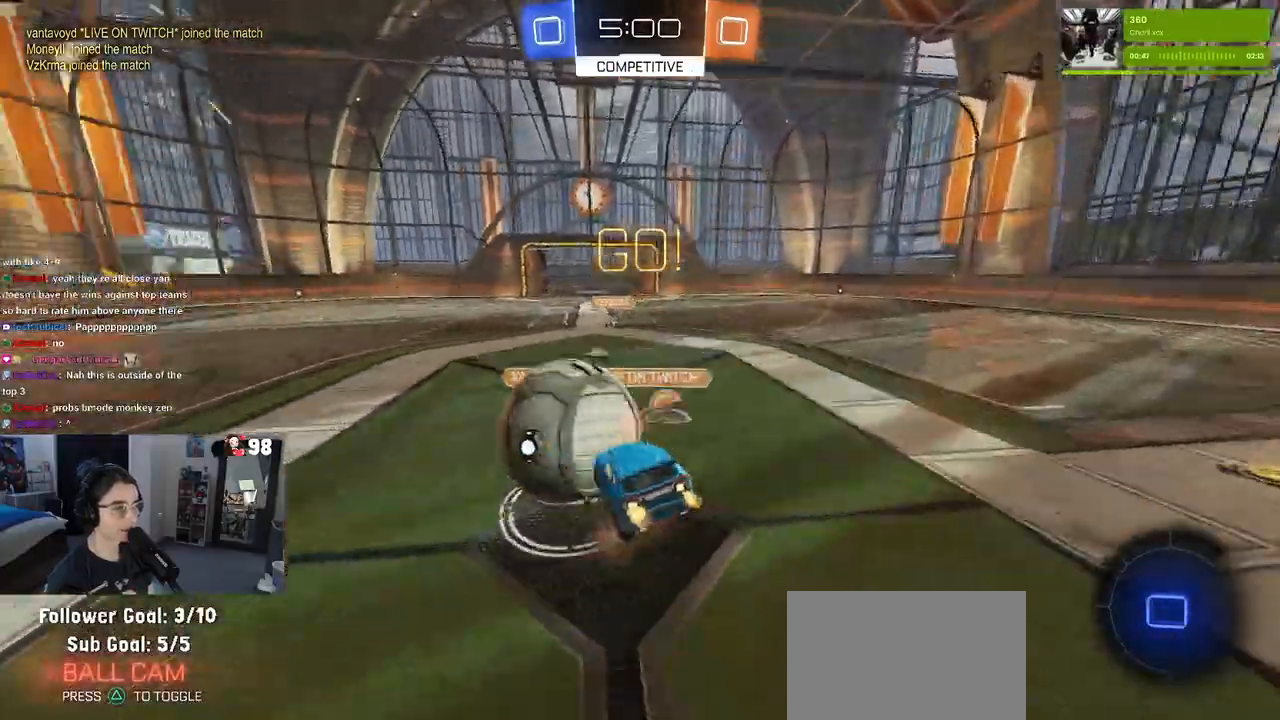
{"buttons": ["SQUARE", "R2"], "left_stick": "down-left", "right_stick": "center", "events": [[17, "CROSS", "up"], [17, "left_stick", "down-left"]]}
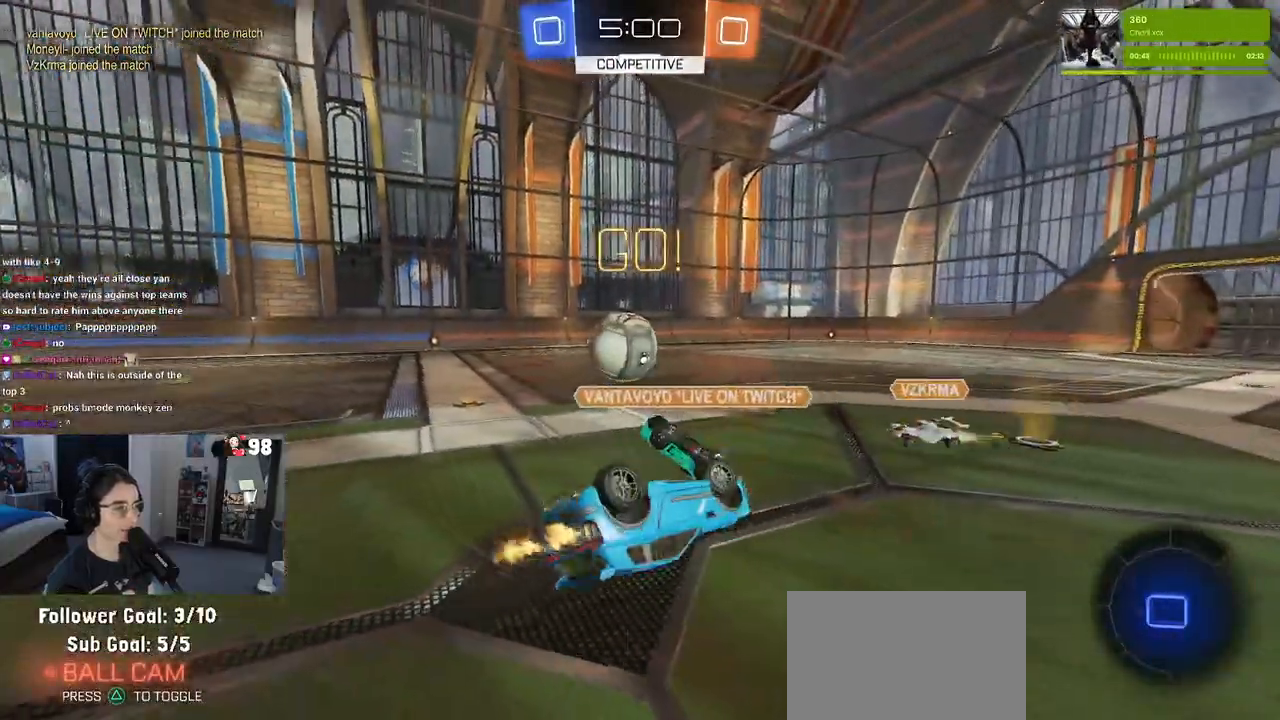
{"buttons": ["R2"], "left_stick": "left", "right_stick": "center", "events": [[267, "SQUARE", "up"], [300, "left_stick", "center"], [483, "left_stick", "left"]]}
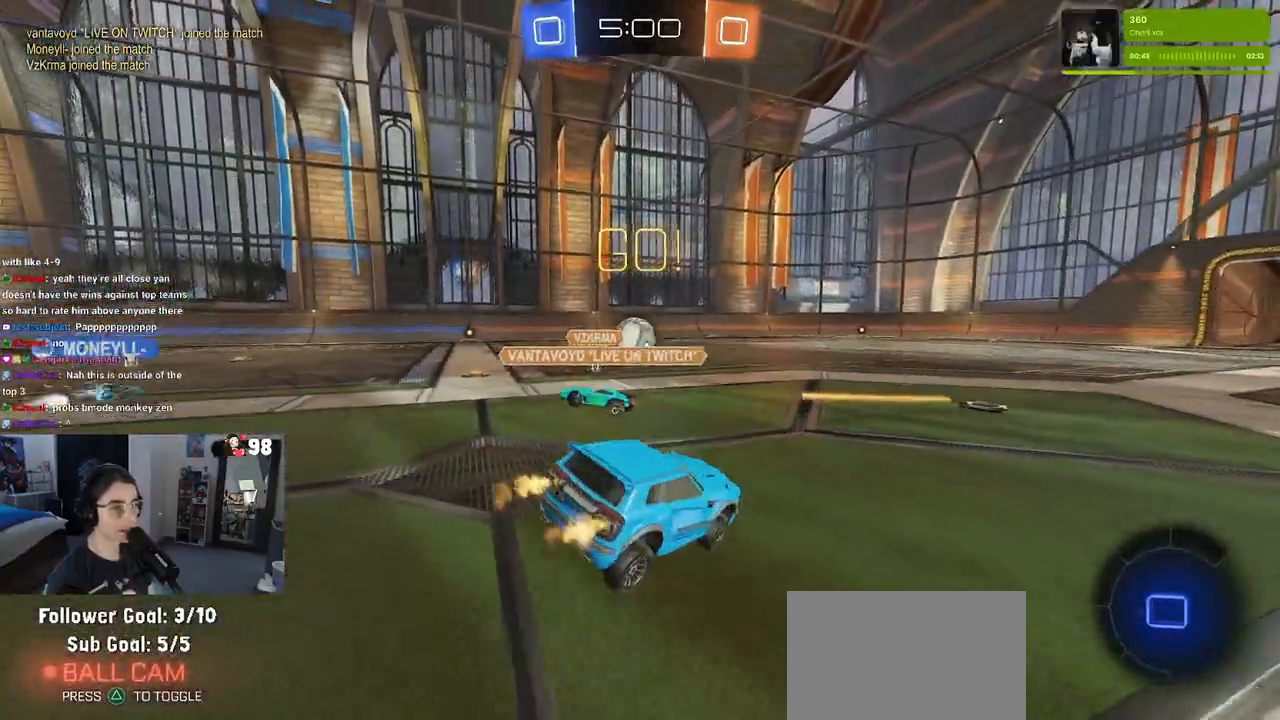
{"buttons": ["R2"], "left_stick": "left", "right_stick": "center", "events": []}
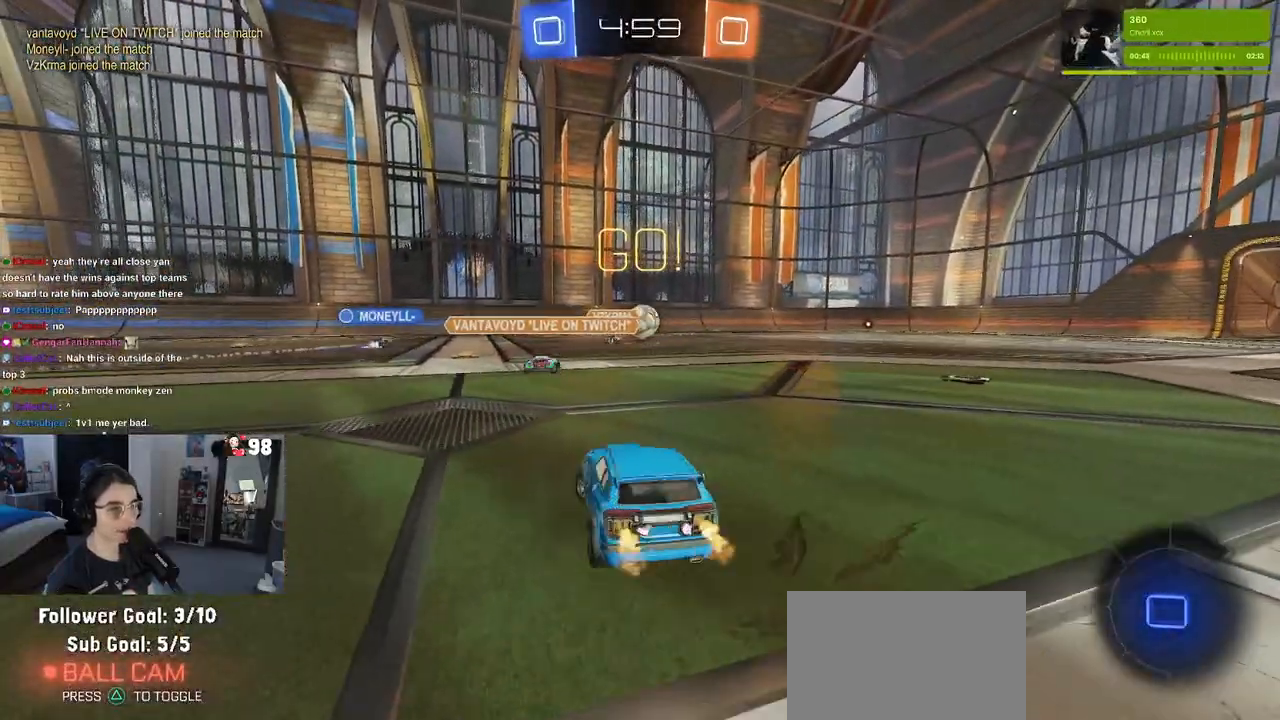
{"buttons": ["R2"], "left_stick": "center", "right_stick": "center", "events": [[400, "left_stick", "center"]]}
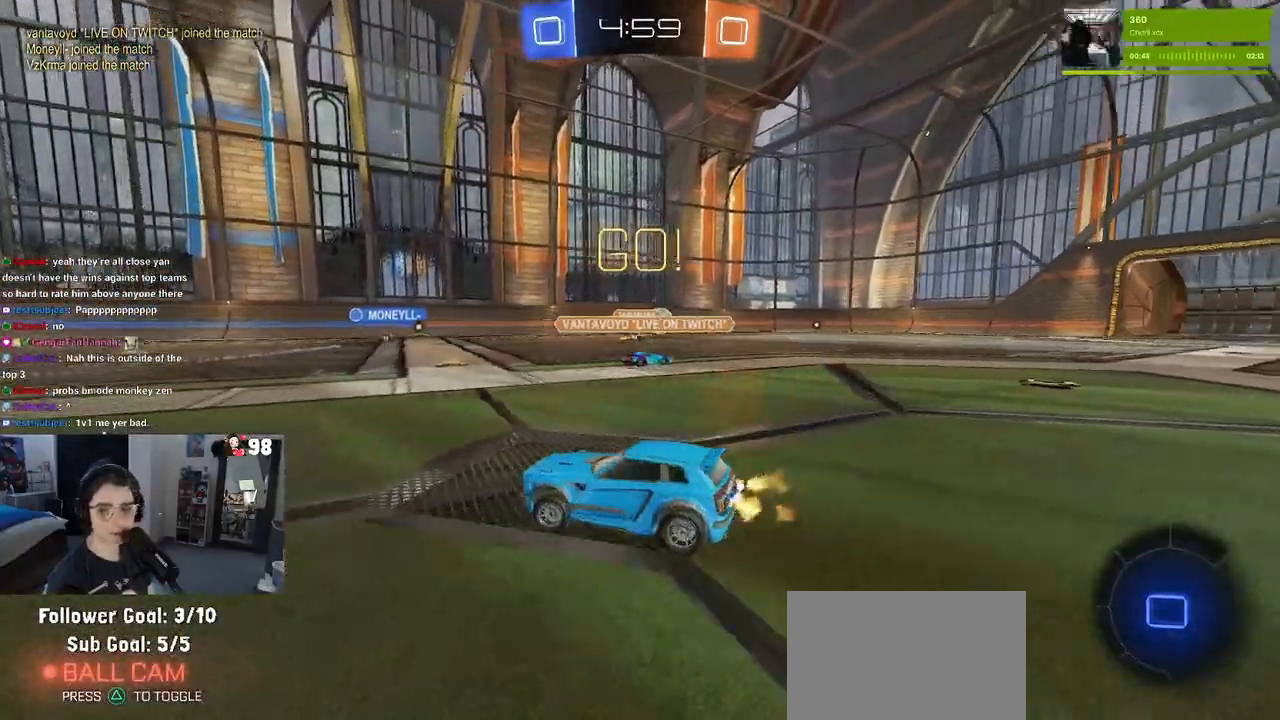
{"buttons": ["R2"], "left_stick": "down-left", "right_stick": "center", "events": [[117, "left_stick", "right"], [233, "CROSS", "down"], [250, "left_stick", "up"], [300, "left_stick", "up-left"], [317, "CROSS", "up"], [367, "CROSS", "down"], [450, "left_stick", "down-left"], [483, "CROSS", "up"]]}
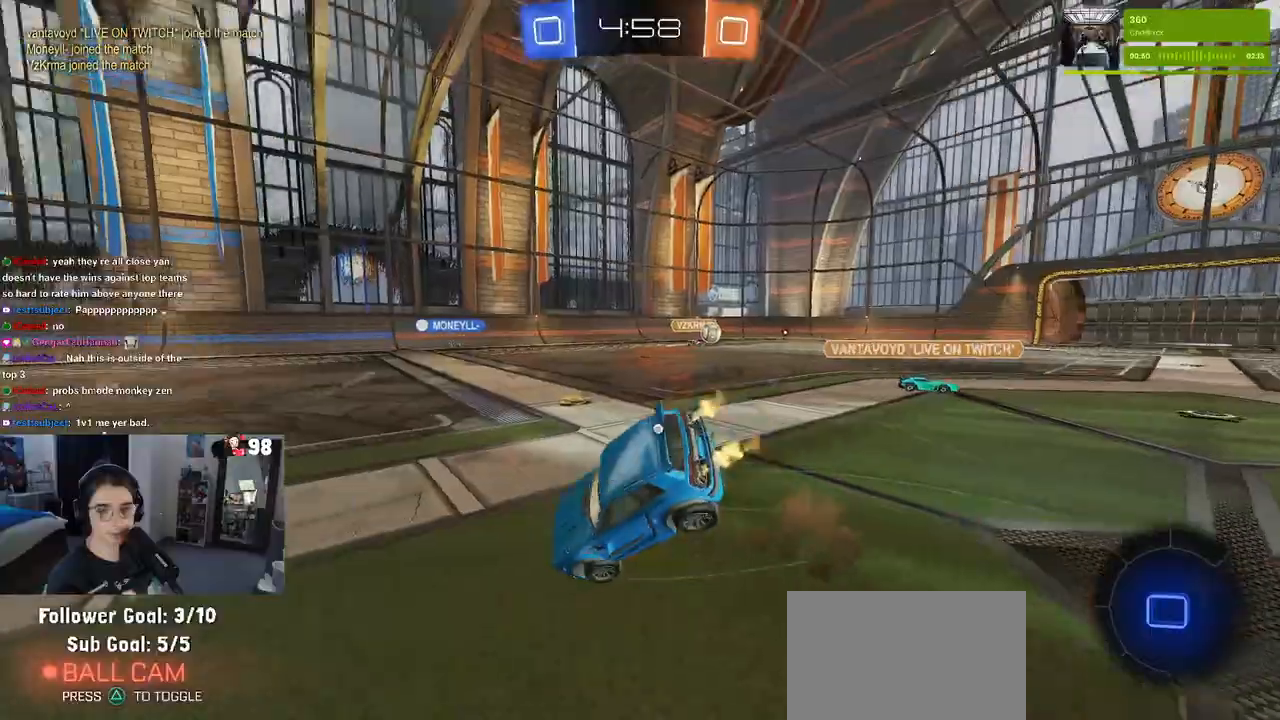
{"buttons": ["SQUARE", "R2"], "left_stick": "down-left", "right_stick": "center", "events": [[17, "TRIANGLE", "down"], [100, "TRIANGLE", "up"], [450, "SQUARE", "down"]]}
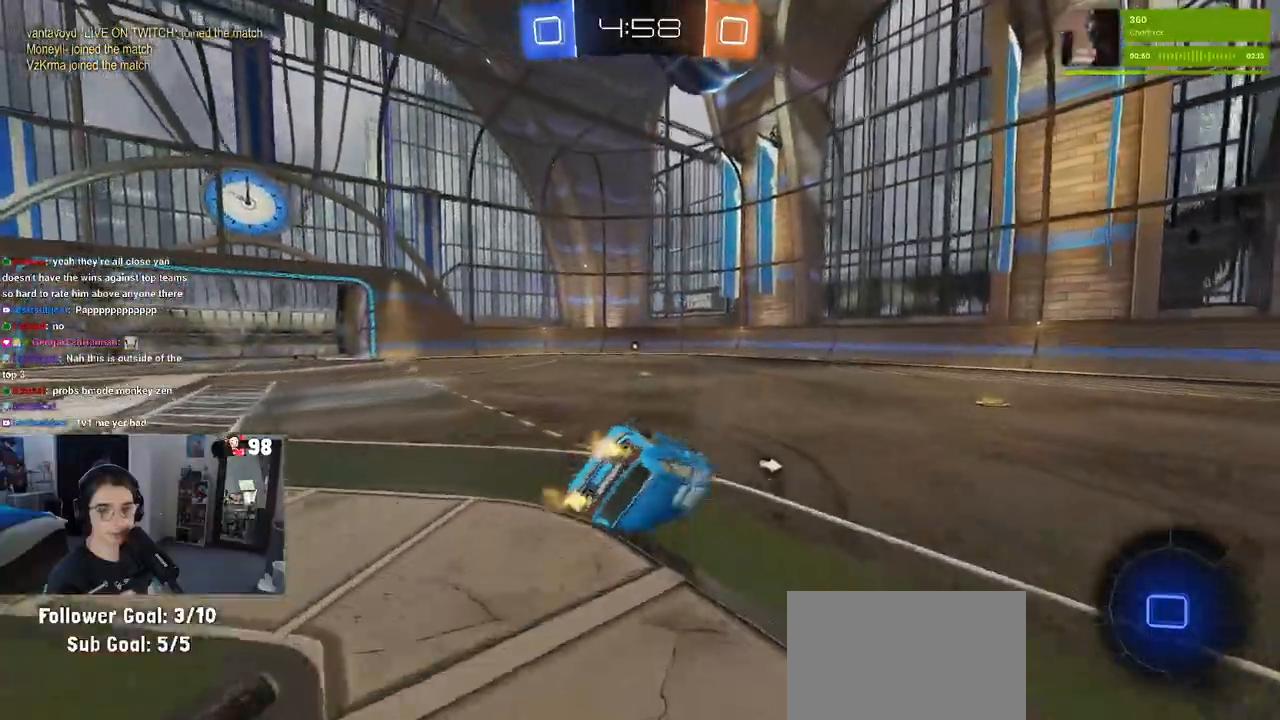
{"buttons": ["R2"], "left_stick": "down", "right_stick": "center", "events": [[283, "SQUARE", "up"], [350, "left_stick", "down"]]}
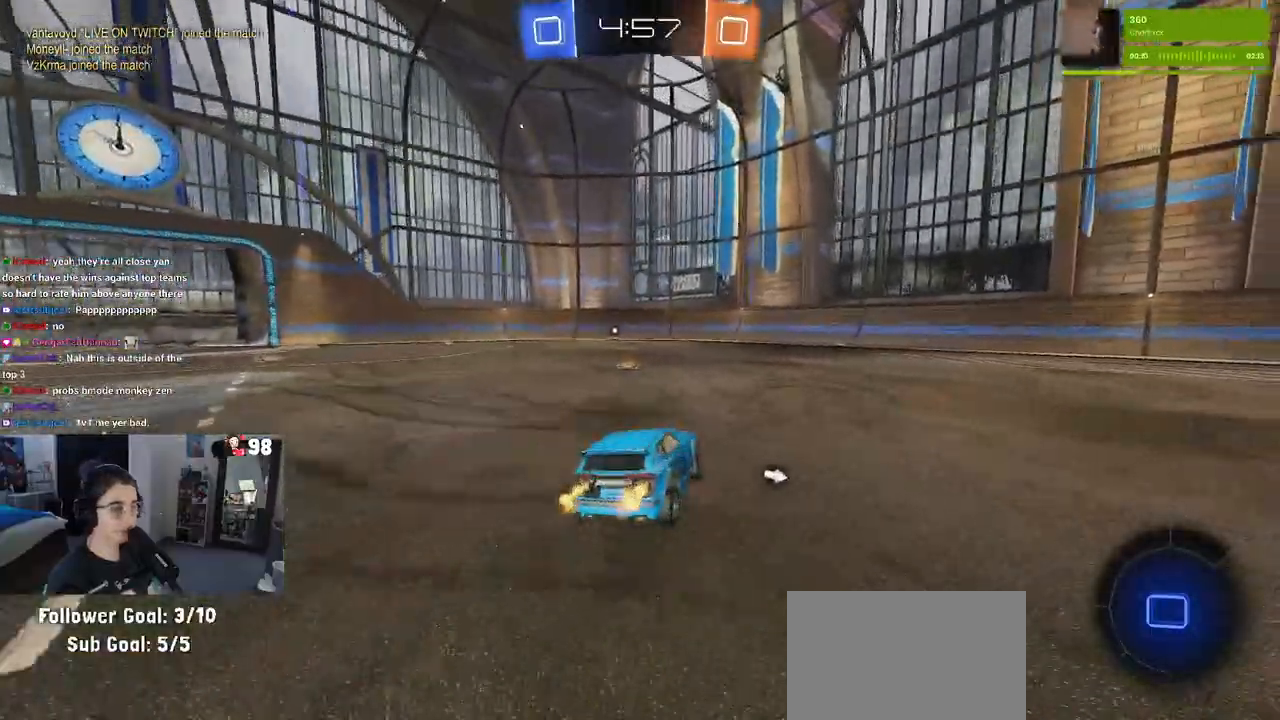
{"buttons": ["R2"], "left_stick": "up", "right_stick": "center", "events": [[17, "CROSS", "down"], [67, "CROSS", "up"], [217, "left_stick", "center"], [500, "left_stick", "up"]]}
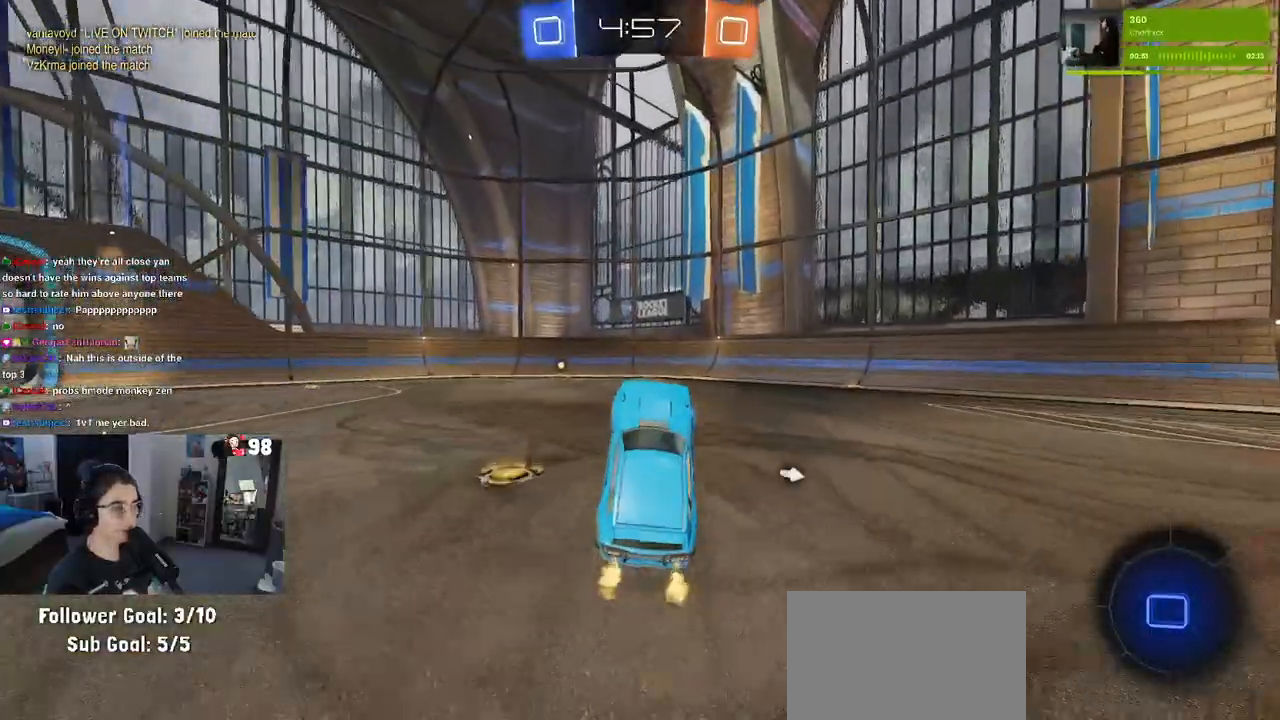
{"buttons": ["R2"], "left_stick": "center", "right_stick": "center", "events": [[317, "CROSS", "down"], [417, "CROSS", "up"], [450, "left_stick", "center"]]}
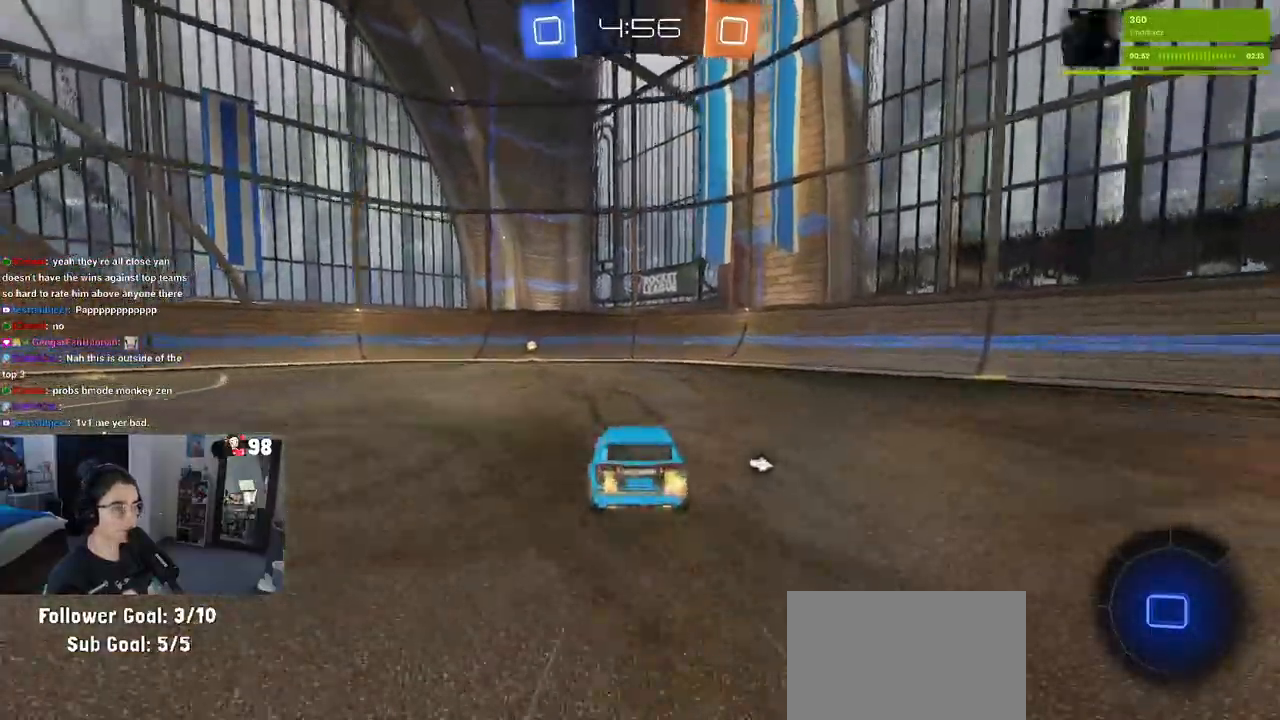
{"buttons": ["R2"], "left_stick": "left", "right_stick": "center", "events": [[117, "TRIANGLE", "down"], [217, "TRIANGLE", "up"], [367, "left_stick", "left"]]}